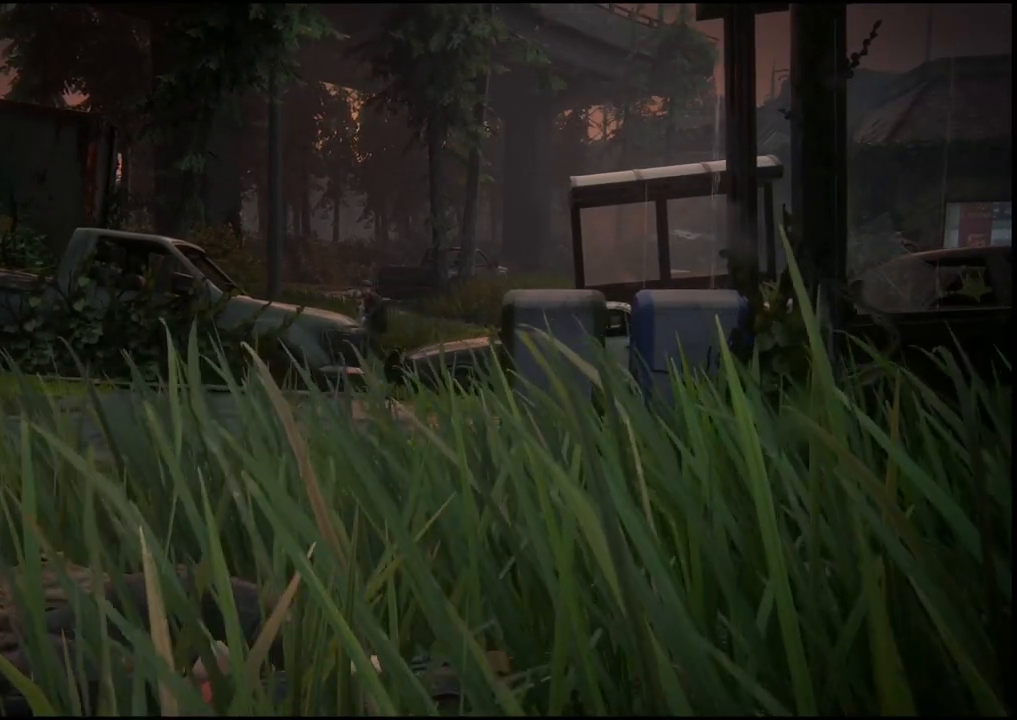
Gameplay with a controller (PlayStation layout); each line is a JSON object with the inputs held at the frame after it. "events" lists button and stick changes between this image and that frame as [ms after this image, input, new state], when the widget could be followed in between.
{"buttons": [], "left_stick": "down-right", "right_stick": "center", "events": [[183, "left_stick", "down-right"]]}
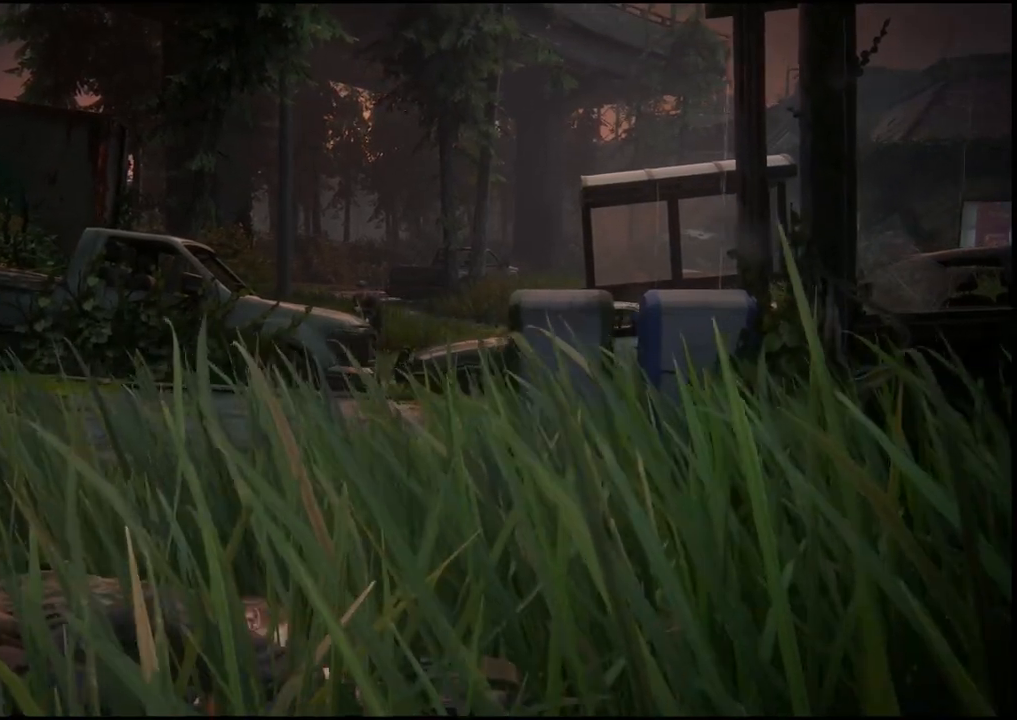
{"buttons": [], "left_stick": "center", "right_stick": "center", "events": [[17, "left_stick", "right"], [250, "left_stick", "center"]]}
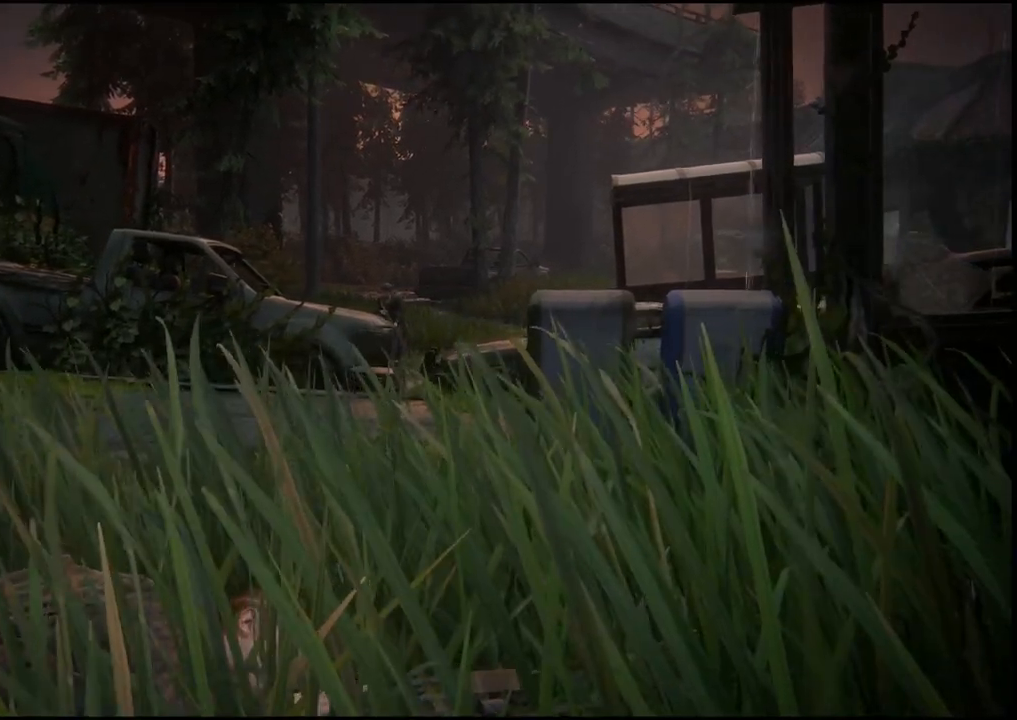
{"buttons": [], "left_stick": "center", "right_stick": "center", "events": []}
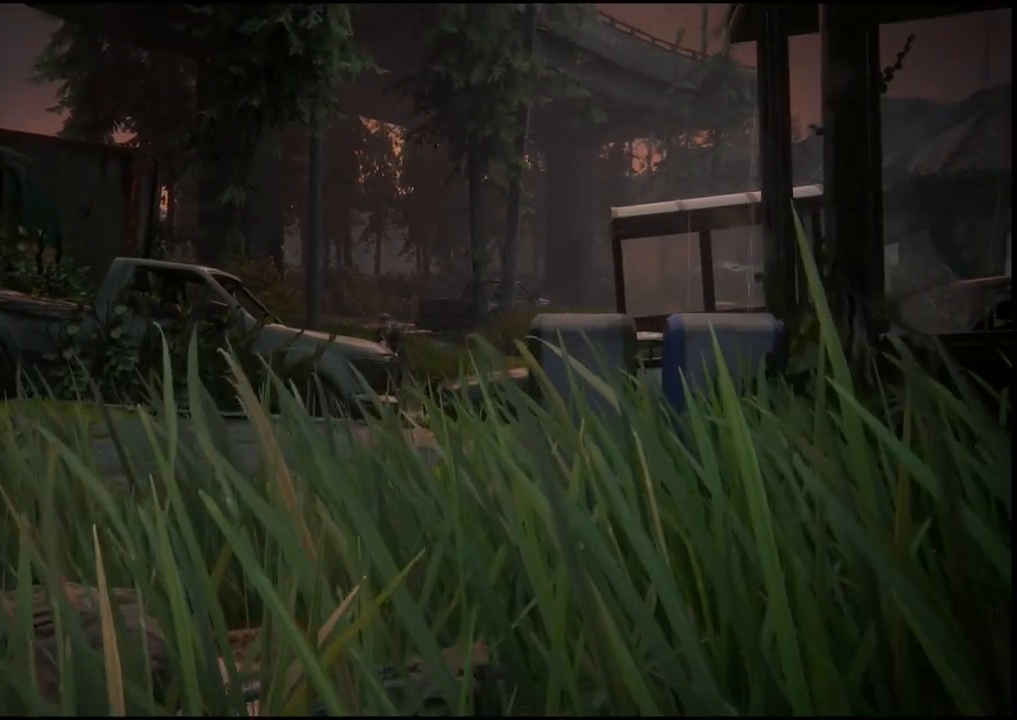
{"buttons": [], "left_stick": "center", "right_stick": "center", "events": []}
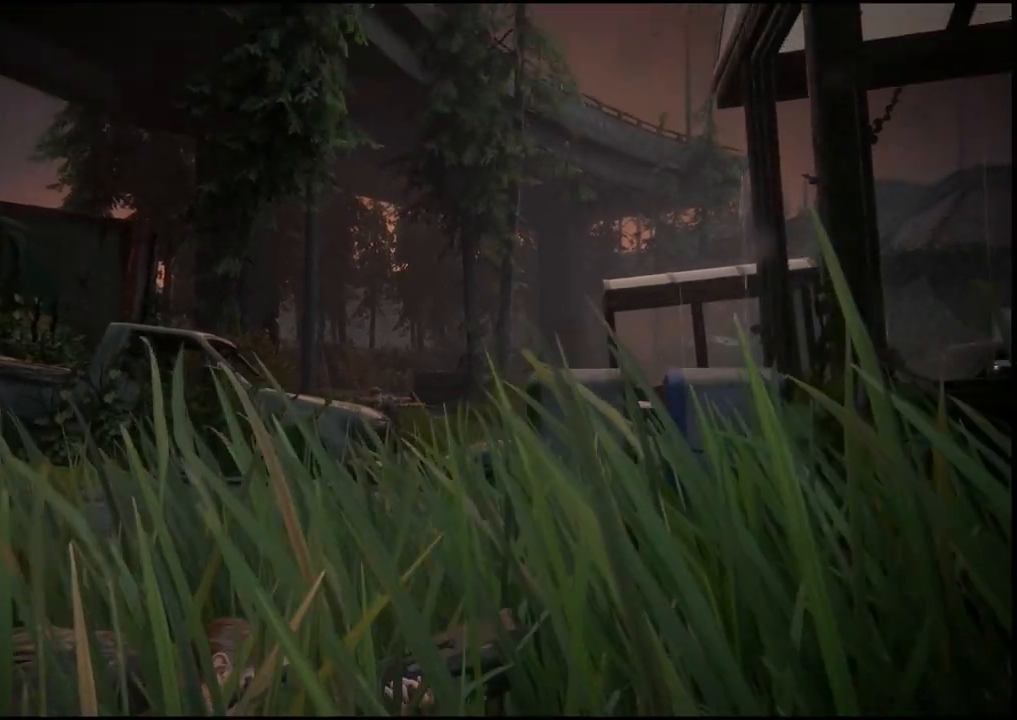
{"buttons": ["L2"], "left_stick": "center", "right_stick": "center", "events": [[450, "L2", "down"]]}
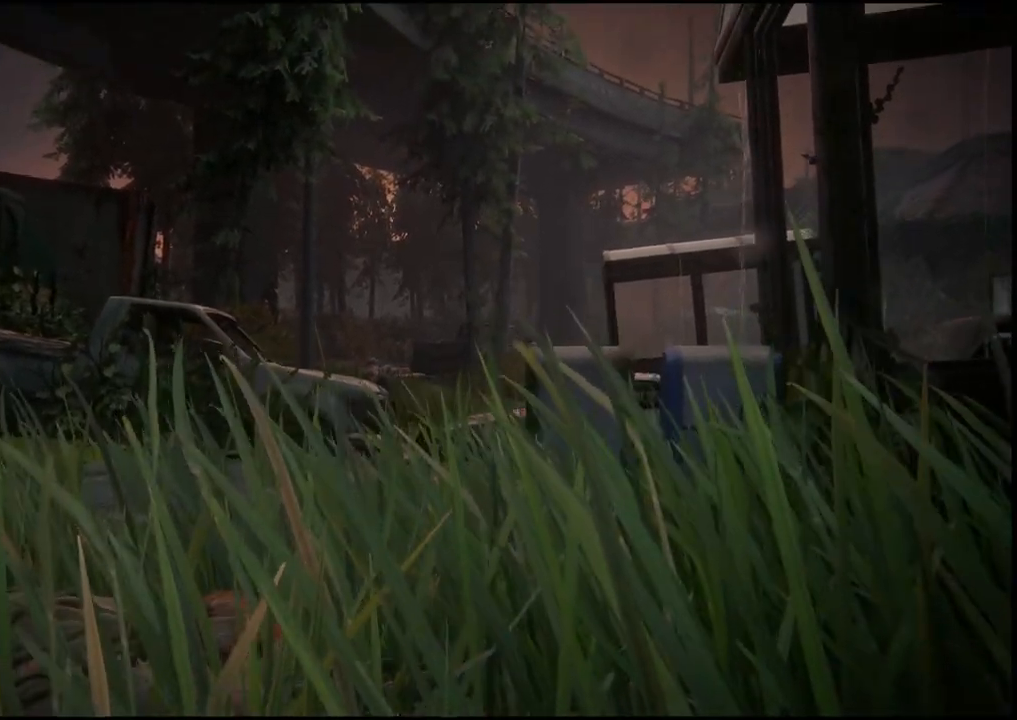
{"buttons": ["L2"], "left_stick": "center", "right_stick": "center", "events": []}
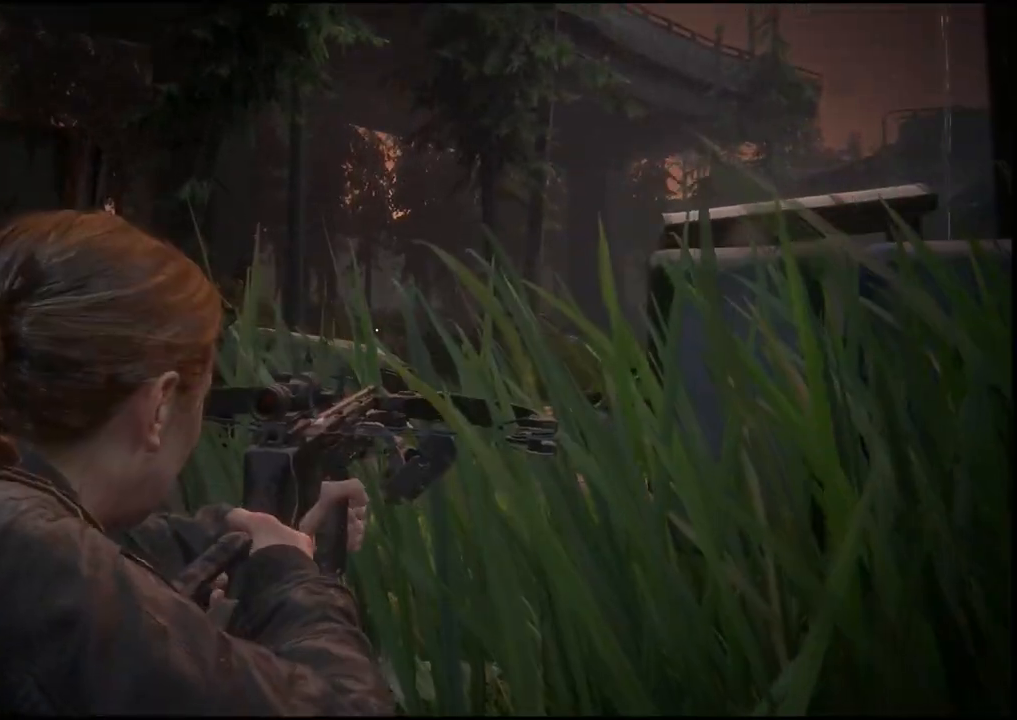
{"buttons": ["L2"], "left_stick": "center", "right_stick": "center", "events": []}
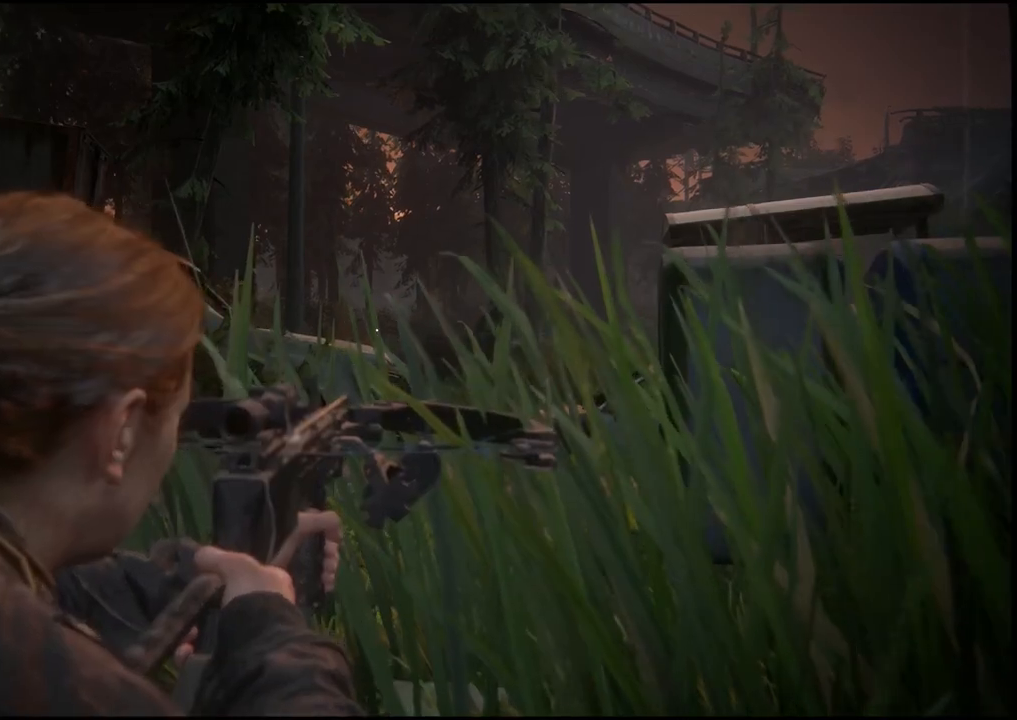
{"buttons": ["L2"], "left_stick": "center", "right_stick": "center", "events": []}
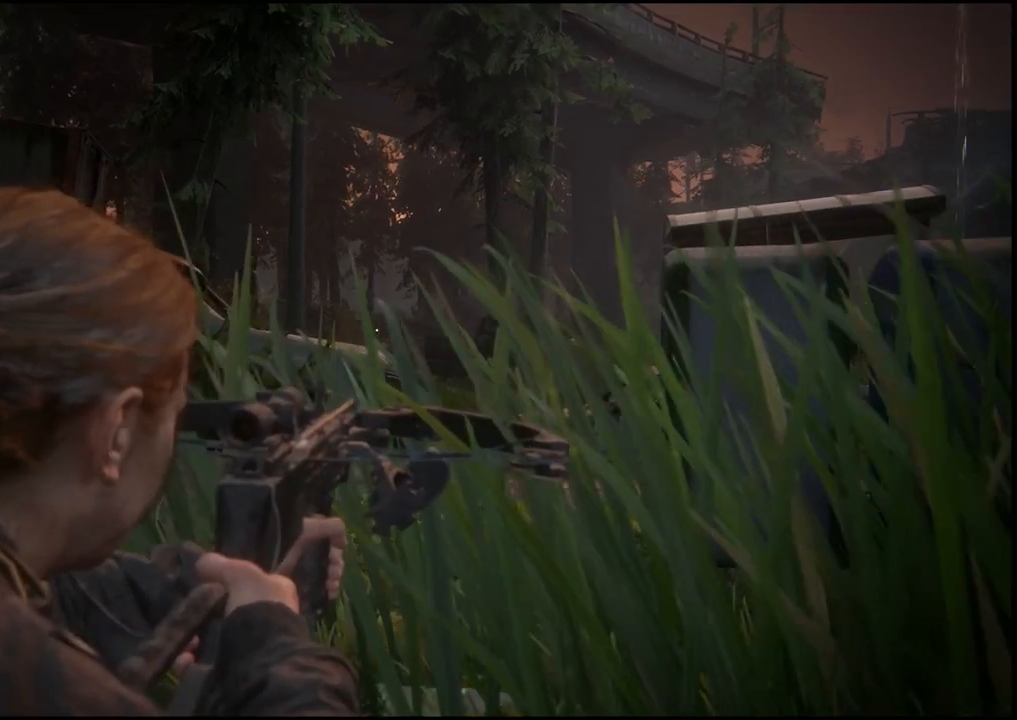
{"buttons": ["L2"], "left_stick": "center", "right_stick": "center", "events": []}
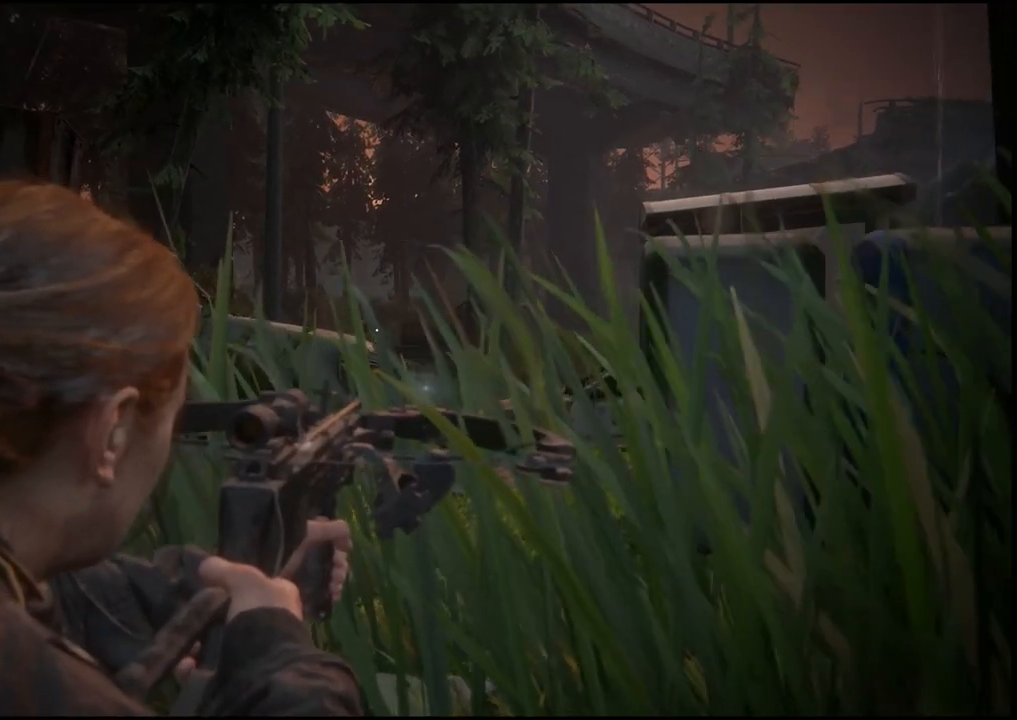
{"buttons": ["L2"], "left_stick": "center", "right_stick": "center", "events": [[183, "CROSS", "down"], [283, "CROSS", "up"]]}
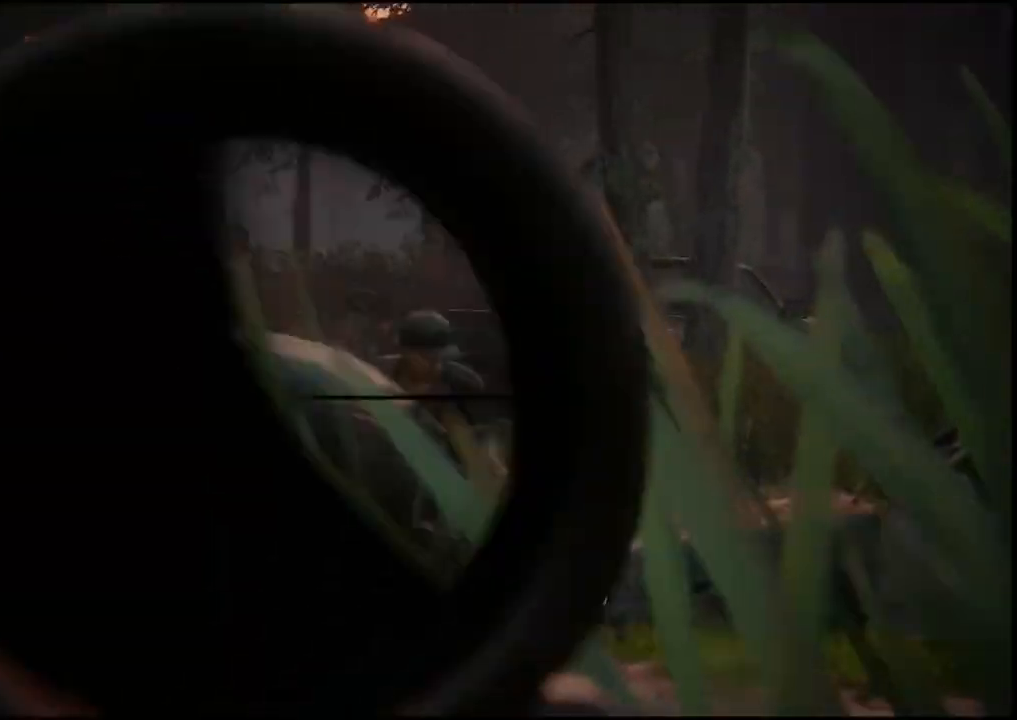
{"buttons": ["L2"], "left_stick": "center", "right_stick": "center", "events": []}
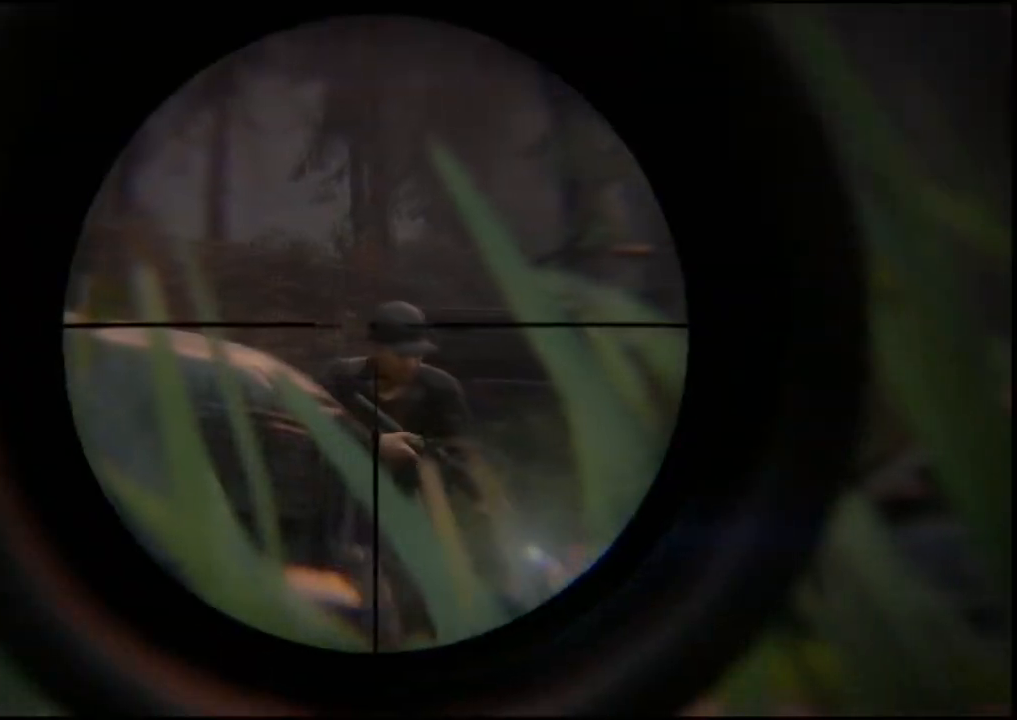
{"buttons": ["L2"], "left_stick": "center", "right_stick": "center", "events": [[200, "R2", "down"], [350, "R2", "up"]]}
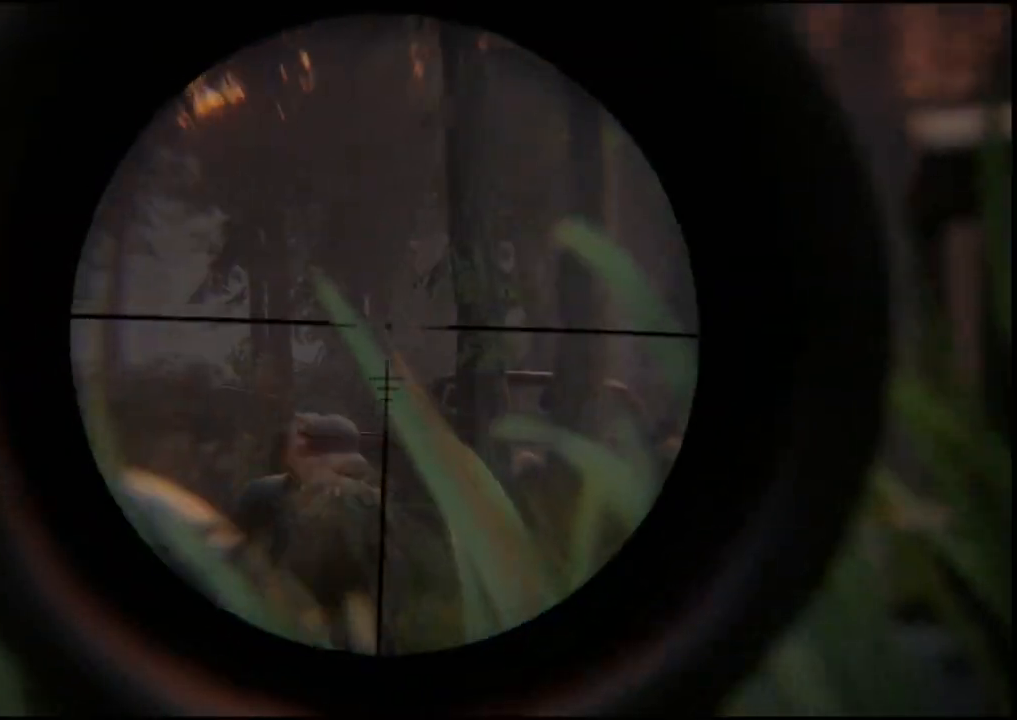
{"buttons": [], "left_stick": "down", "right_stick": "center", "events": [[150, "L2", "up"], [317, "left_stick", "down"]]}
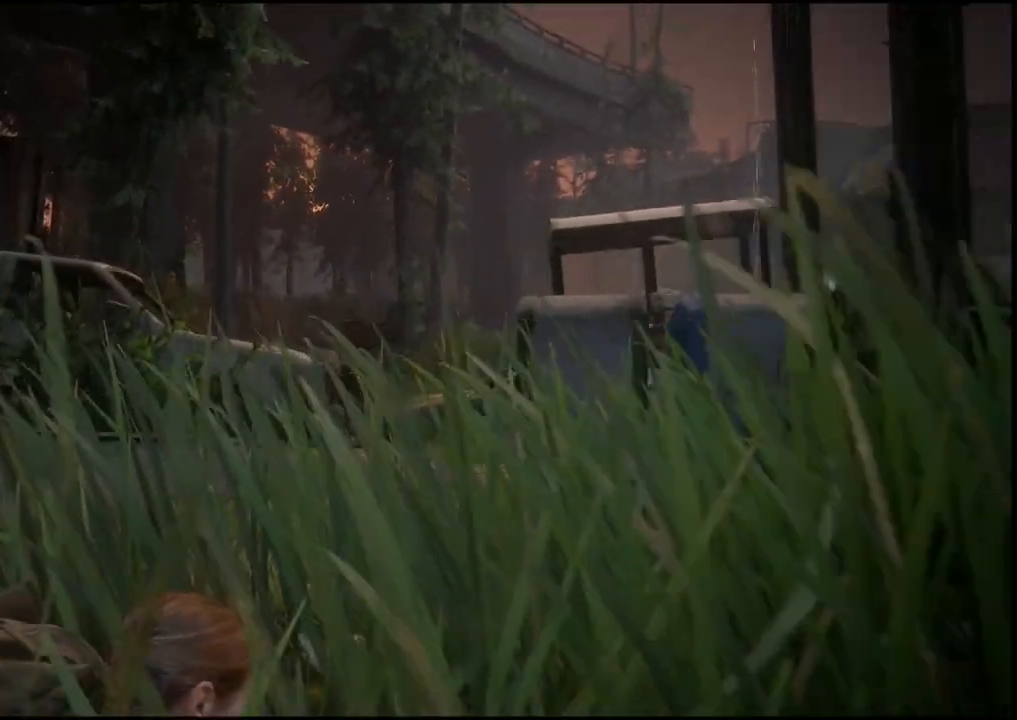
{"buttons": [], "left_stick": "down-right", "right_stick": "down-right", "events": [[200, "left_stick", "down-right"], [467, "right_stick", "down-right"]]}
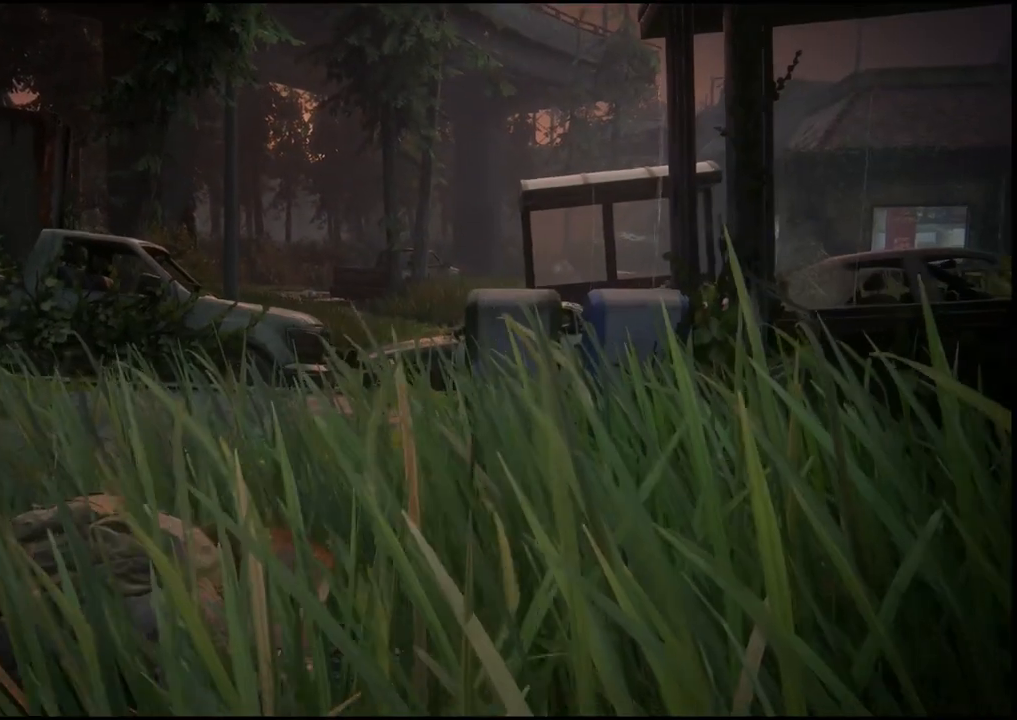
{"buttons": [], "left_stick": "right", "right_stick": "right", "events": [[350, "right_stick", "right"], [467, "left_stick", "right"]]}
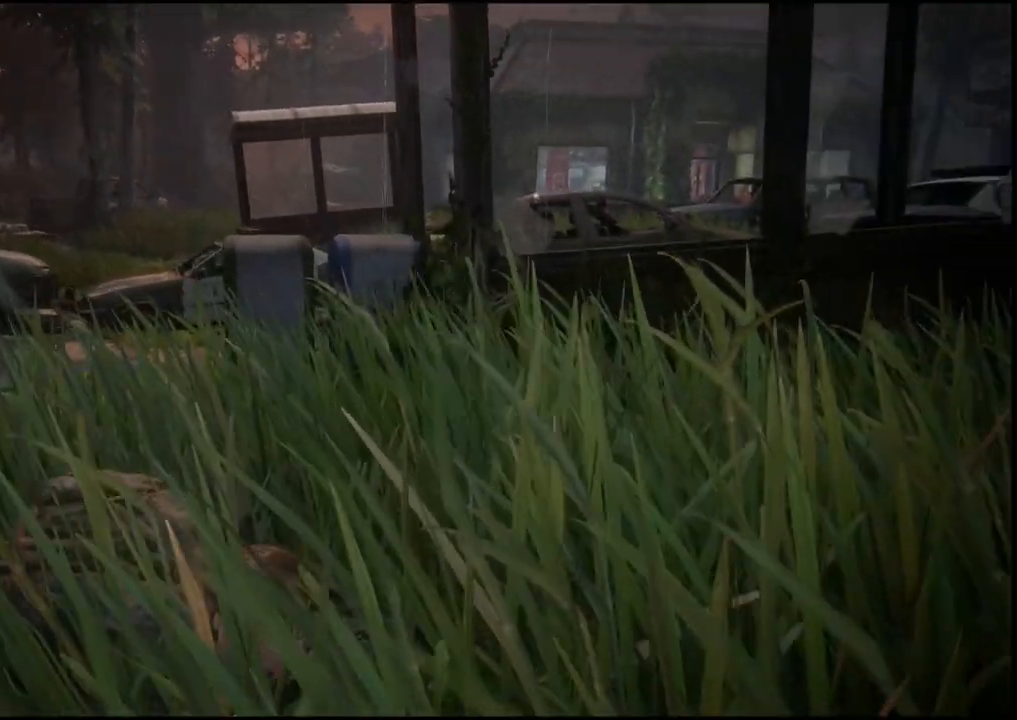
{"buttons": [], "left_stick": "right", "right_stick": "right", "events": []}
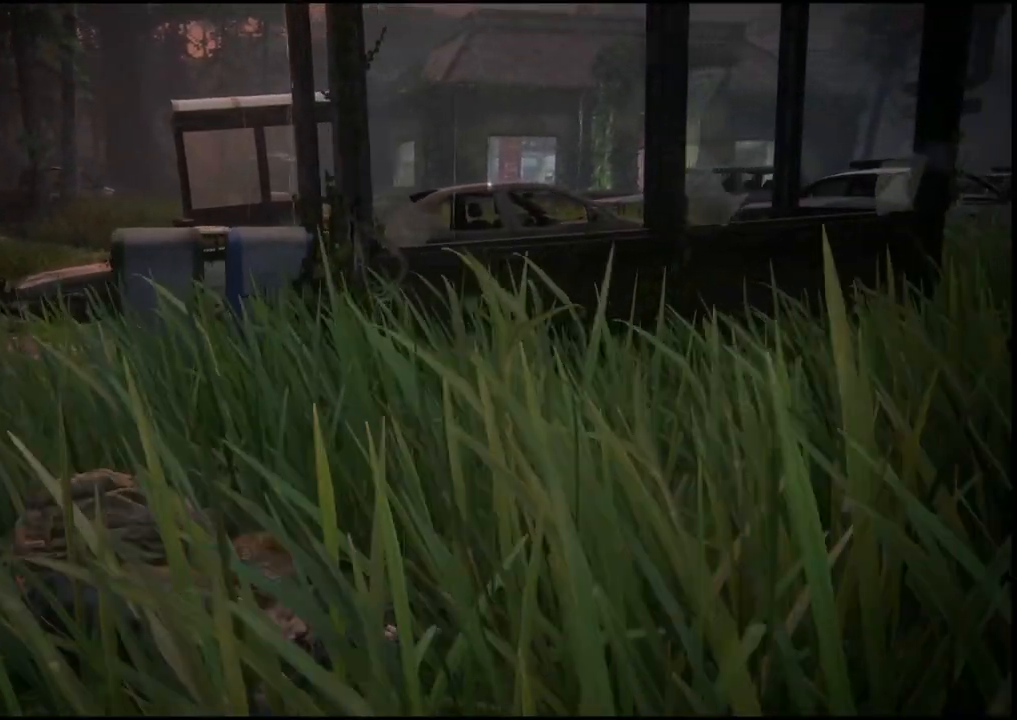
{"buttons": [], "left_stick": "up-right", "right_stick": "right", "events": [[417, "left_stick", "up-right"]]}
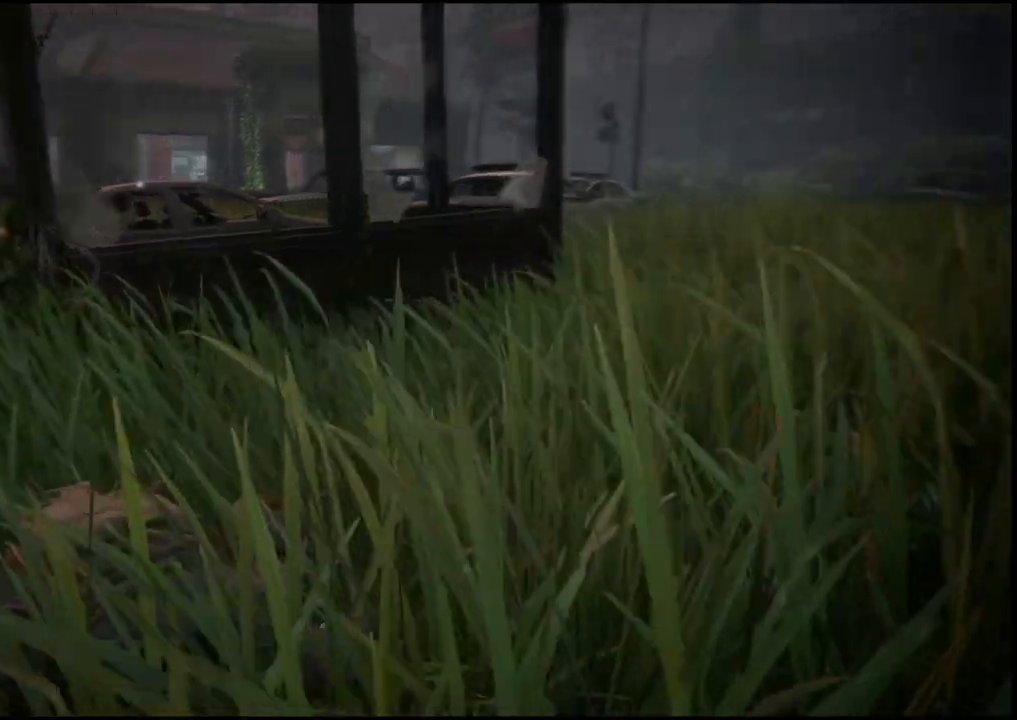
{"buttons": [], "left_stick": "up-right", "right_stick": "right", "events": []}
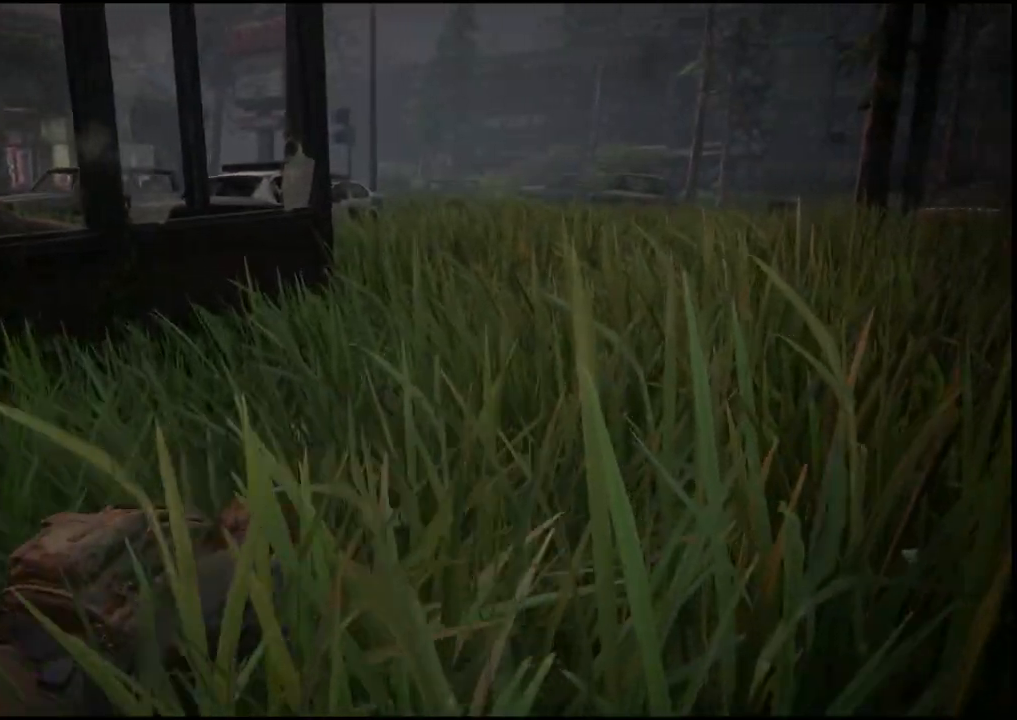
{"buttons": [], "left_stick": "up", "right_stick": "right", "events": [[217, "left_stick", "up"]]}
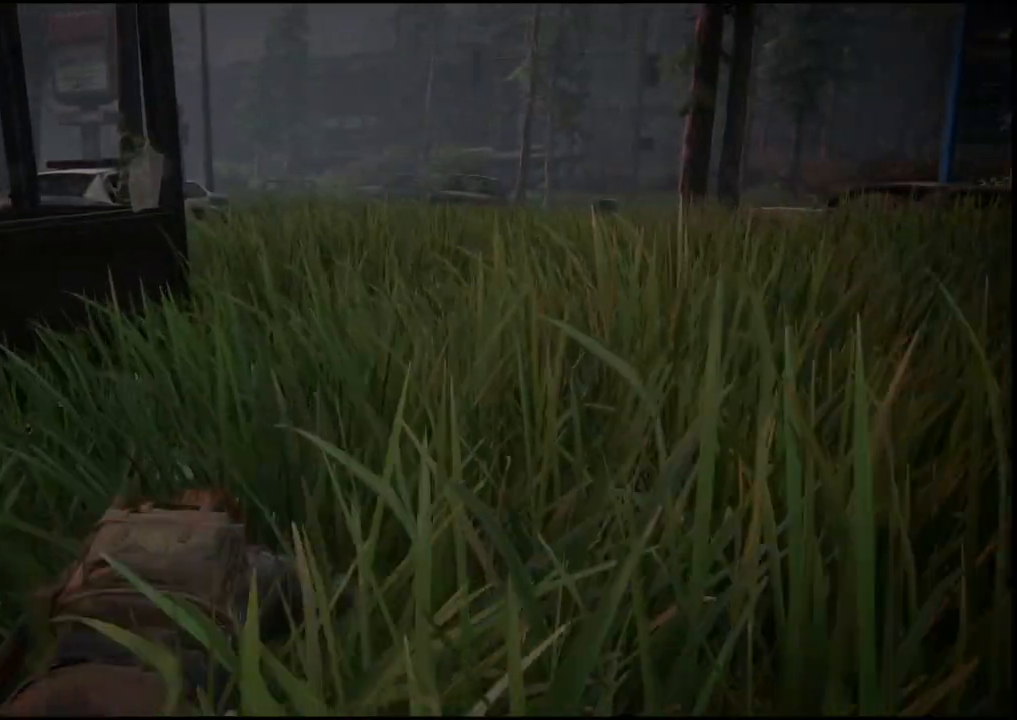
{"buttons": [], "left_stick": "up", "right_stick": "center", "events": [[100, "right_stick", "center"]]}
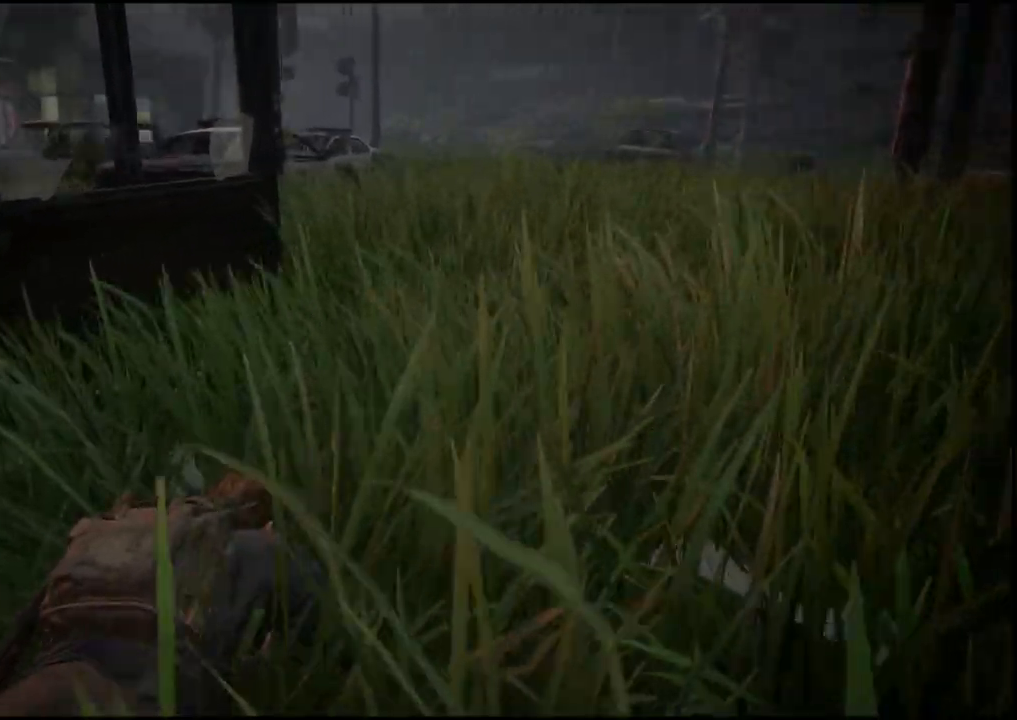
{"buttons": [], "left_stick": "up", "right_stick": "center", "events": []}
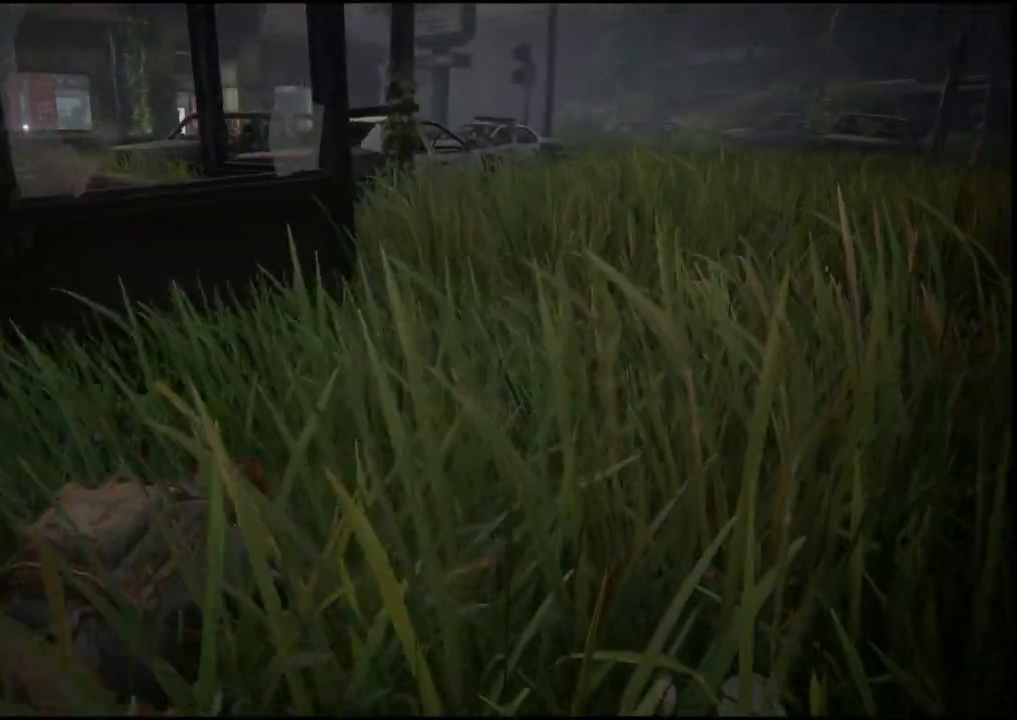
{"buttons": [], "left_stick": "up-right", "right_stick": "center", "events": [[467, "left_stick", "up-right"]]}
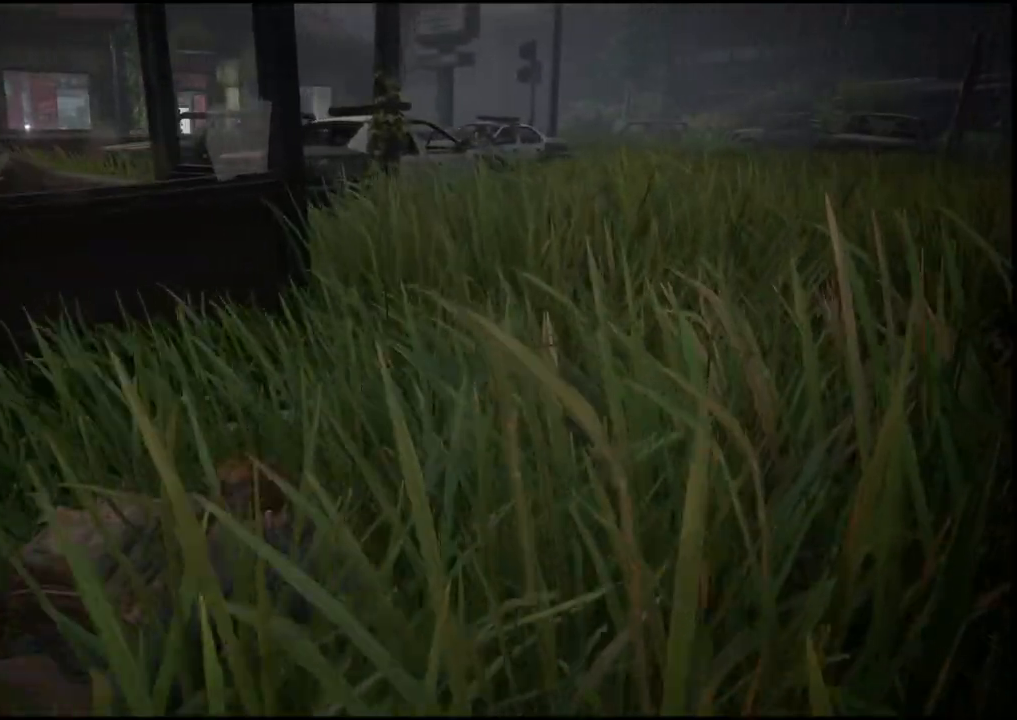
{"buttons": [], "left_stick": "up-right", "right_stick": "center", "events": []}
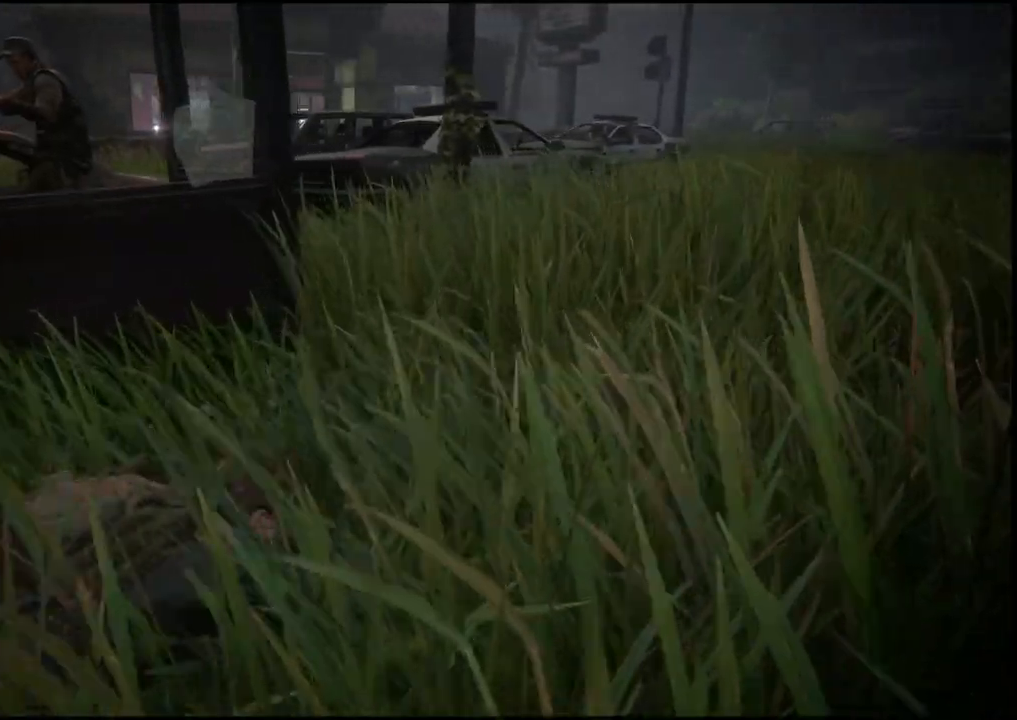
{"buttons": [], "left_stick": "up-right", "right_stick": "center", "events": []}
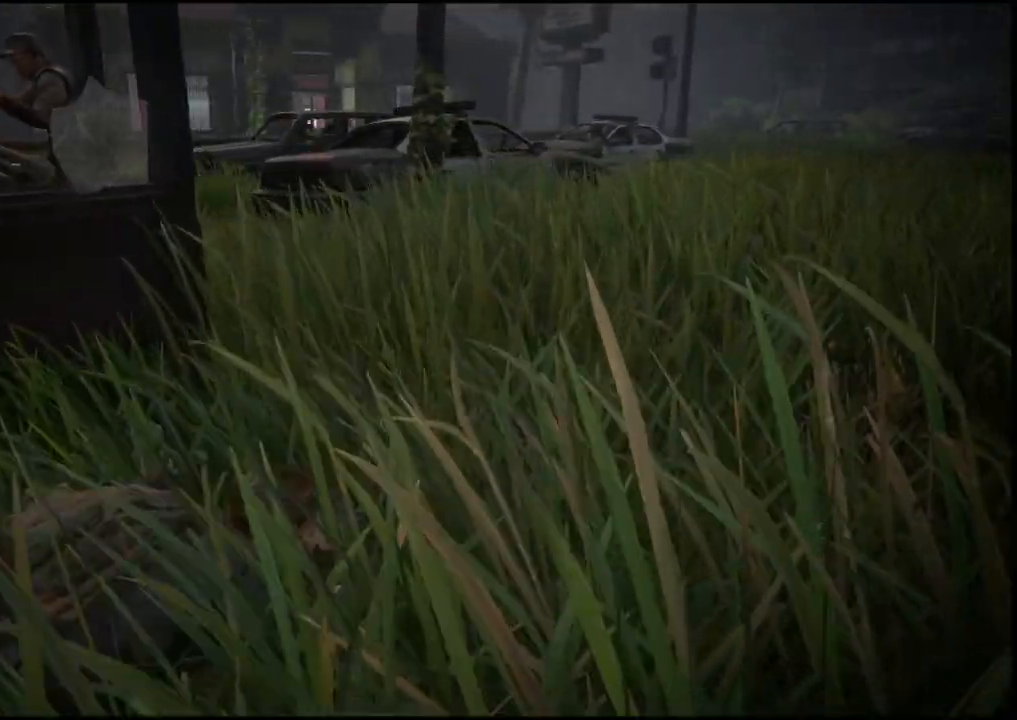
{"buttons": [], "left_stick": "left", "right_stick": "center", "events": [[233, "left_stick", "left"]]}
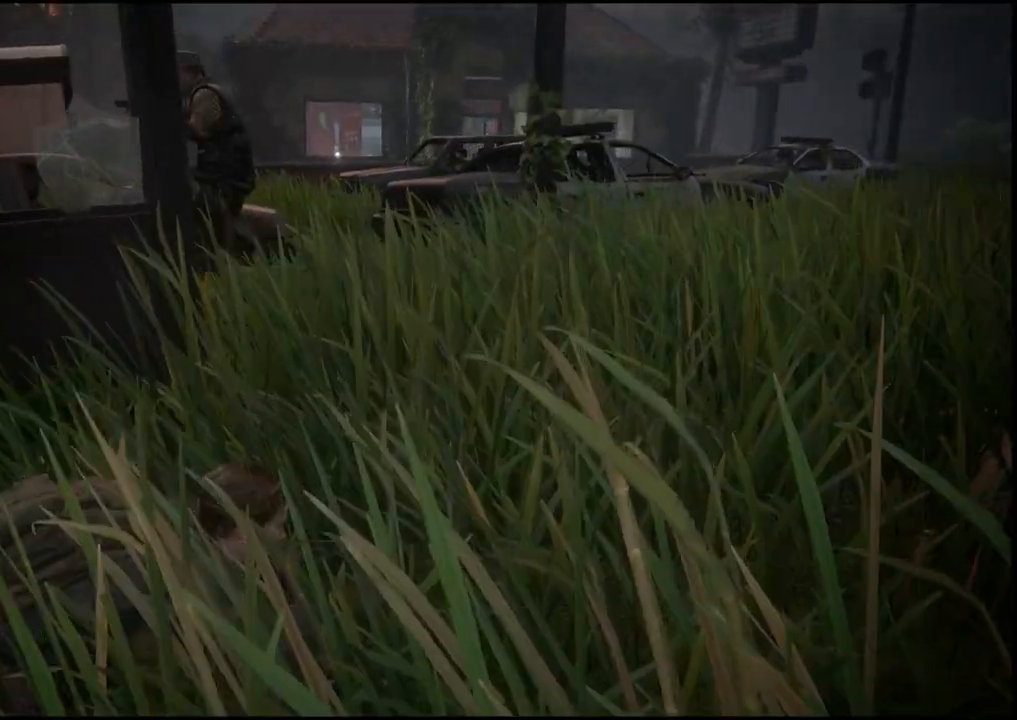
{"buttons": [], "left_stick": "up-left", "right_stick": "center", "events": [[317, "DPAD_DOWN", "down"], [317, "left_stick", "up-left"], [433, "DPAD_DOWN", "up"]]}
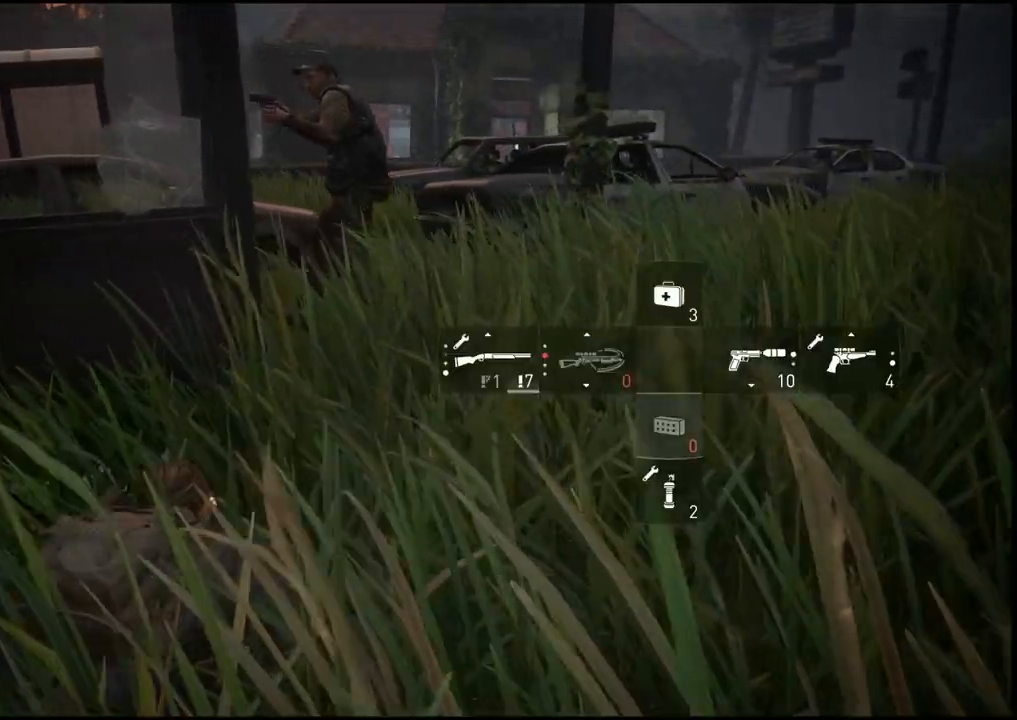
{"buttons": [], "left_stick": "left", "right_stick": "up-right", "events": [[100, "left_stick", "left"], [333, "right_stick", "up-right"]]}
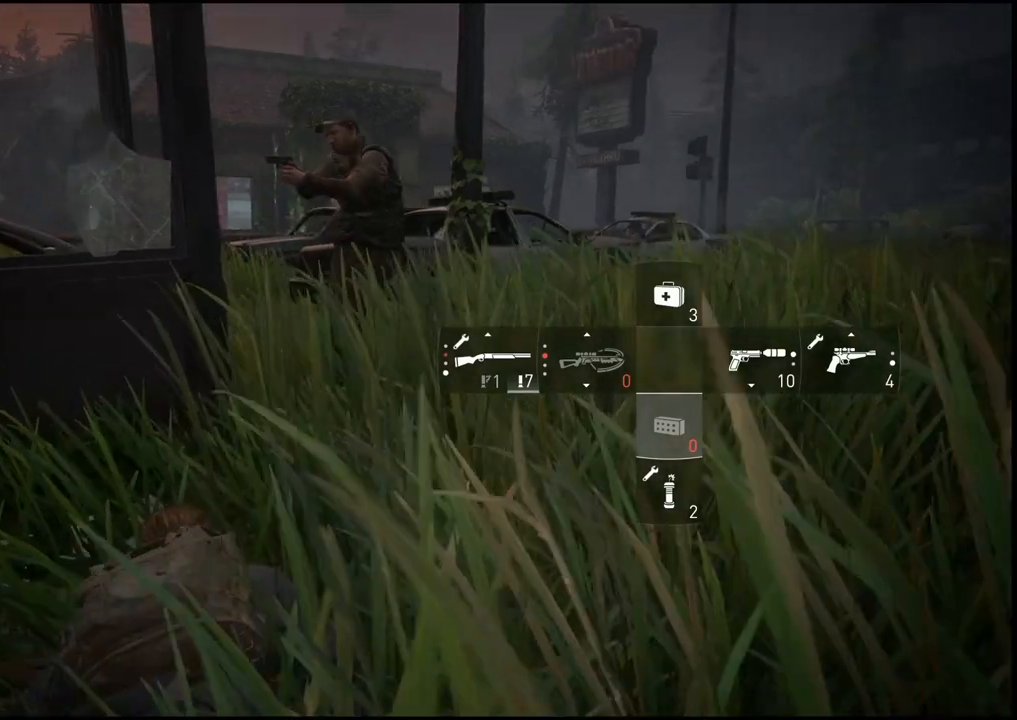
{"buttons": [], "left_stick": "left", "right_stick": "center", "events": [[100, "right_stick", "center"]]}
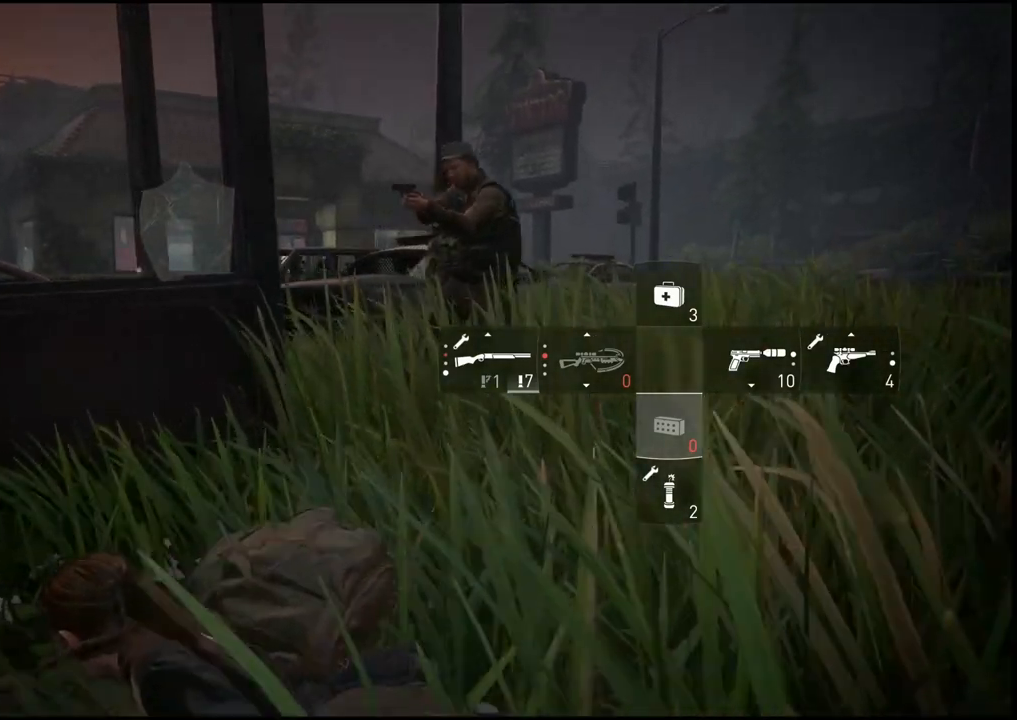
{"buttons": [], "left_stick": "center", "right_stick": "center", "events": [[317, "DPAD_LEFT", "down"], [383, "left_stick", "center"], [433, "DPAD_LEFT", "up"]]}
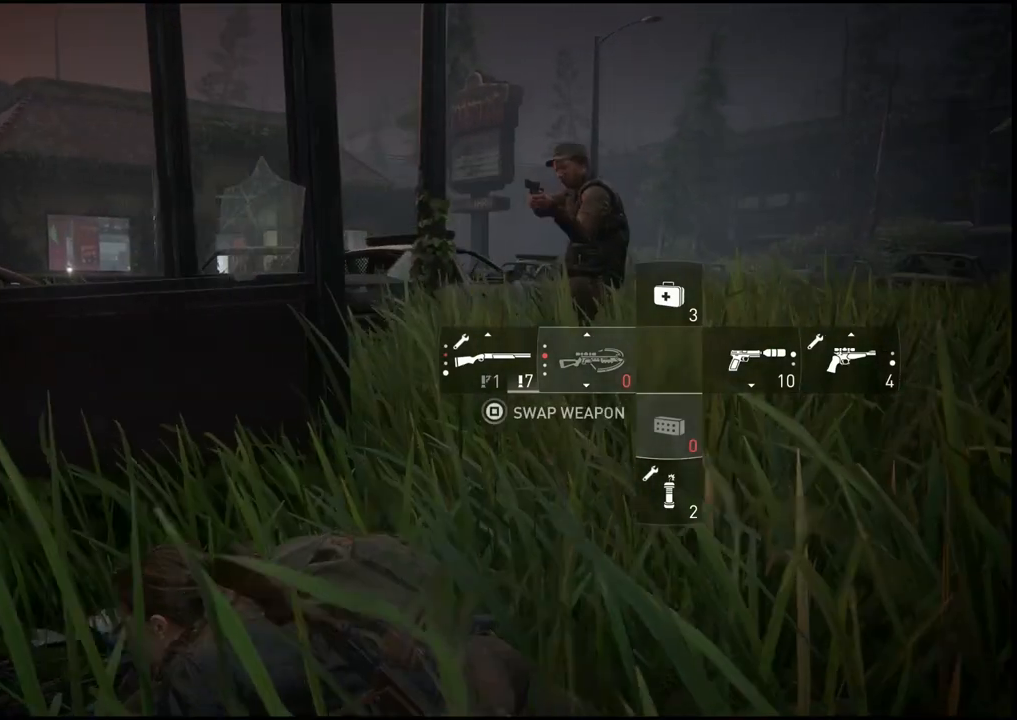
{"buttons": [], "left_stick": "center", "right_stick": "right", "events": [[100, "DPAD_LEFT", "down"], [217, "DPAD_LEFT", "up"], [267, "right_stick", "right"]]}